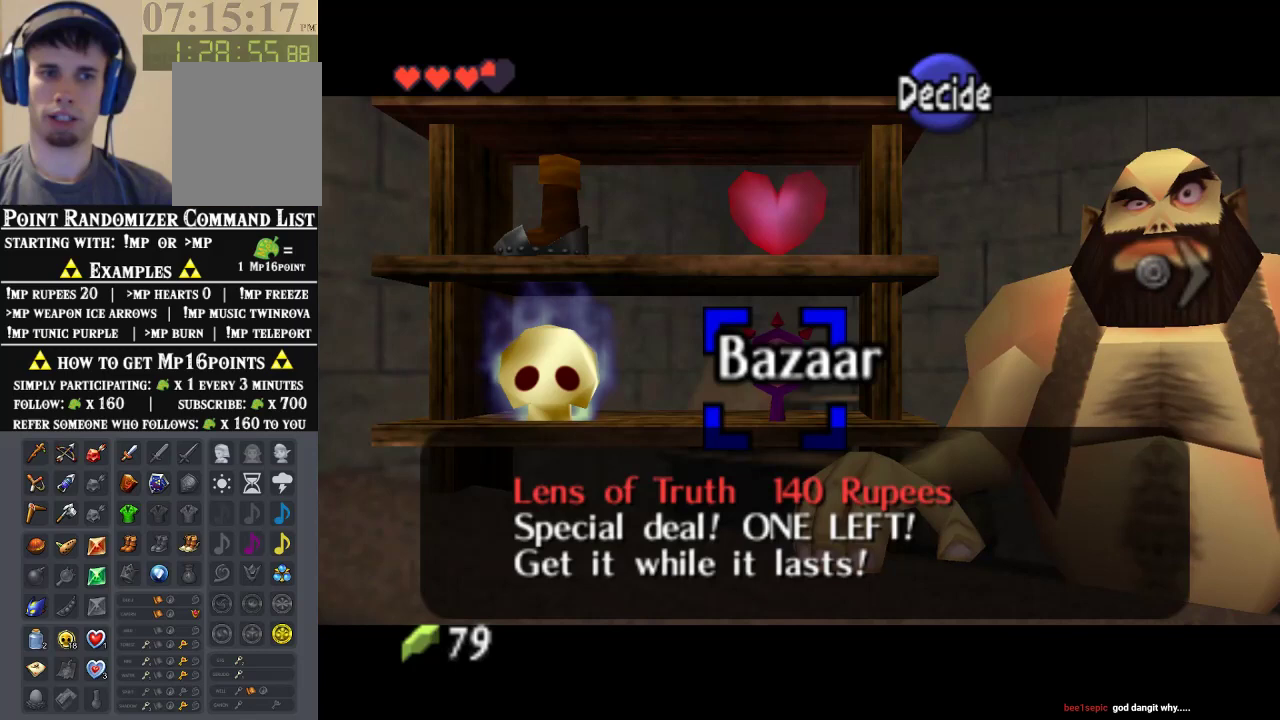
Gameplay with a controller (Nintendo layout); each line is a JSON object with the inputs held at the frame after it (dt_ms = milliseconds from this image to that frame). "events" lists button and stick changes between this image and that frame as [ms after this image, input, new state], when the widget could be followed in between. Not read: L1 L3 R1 R3.
{"dt_ms": 500, "buttons": [], "left_stick": "center", "events": []}
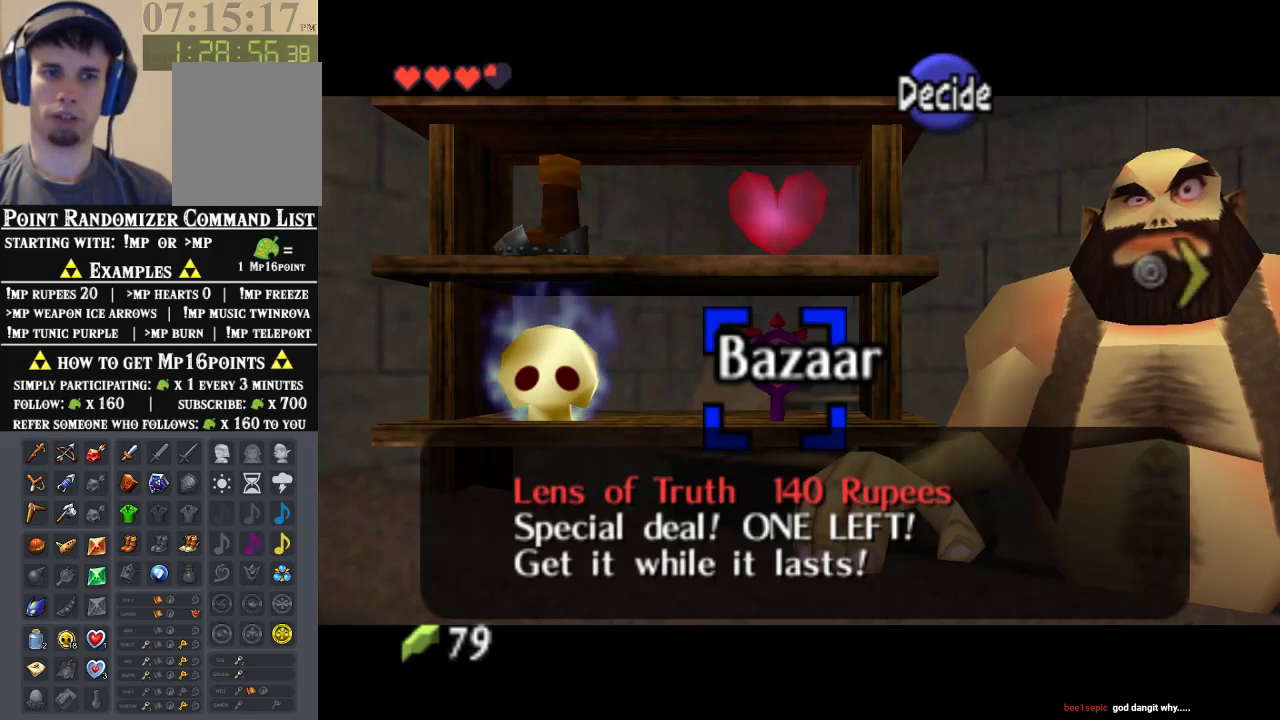
{"dt_ms": 500, "buttons": [], "left_stick": "center", "events": [[200, "left_stick", "up-left"], [400, "left_stick", "center"]]}
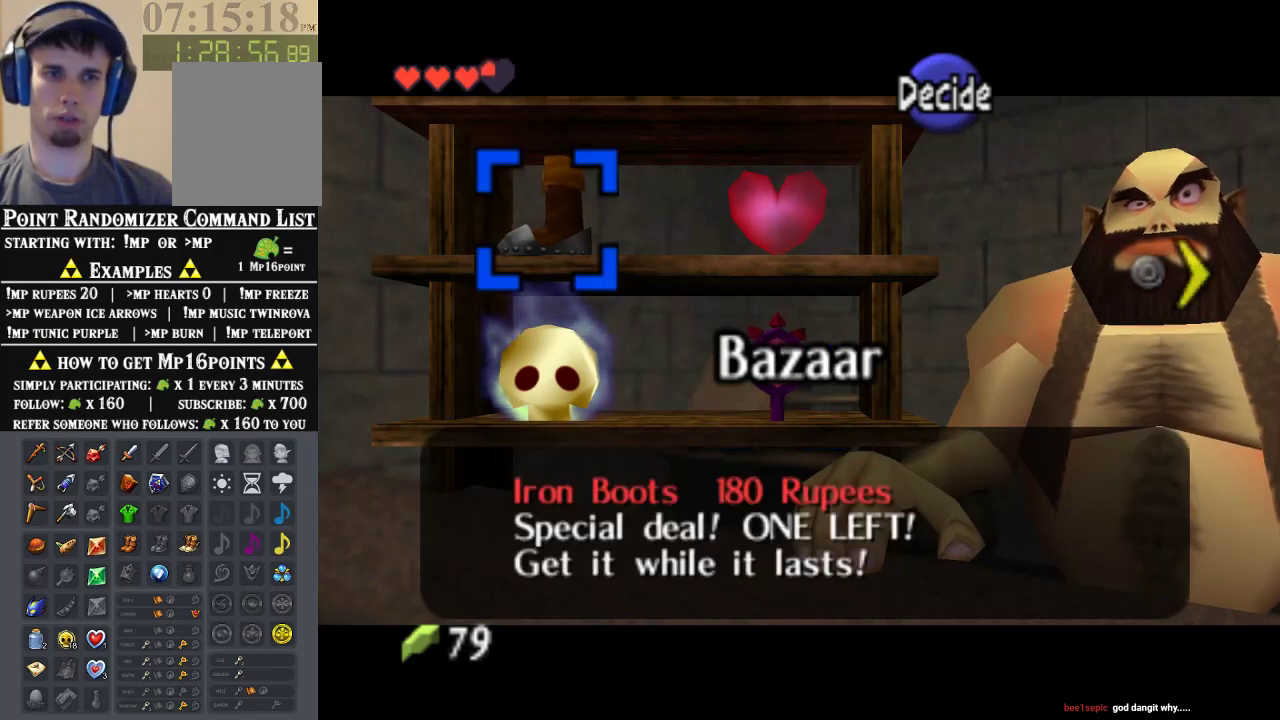
{"dt_ms": 500, "buttons": [], "left_stick": "center", "events": []}
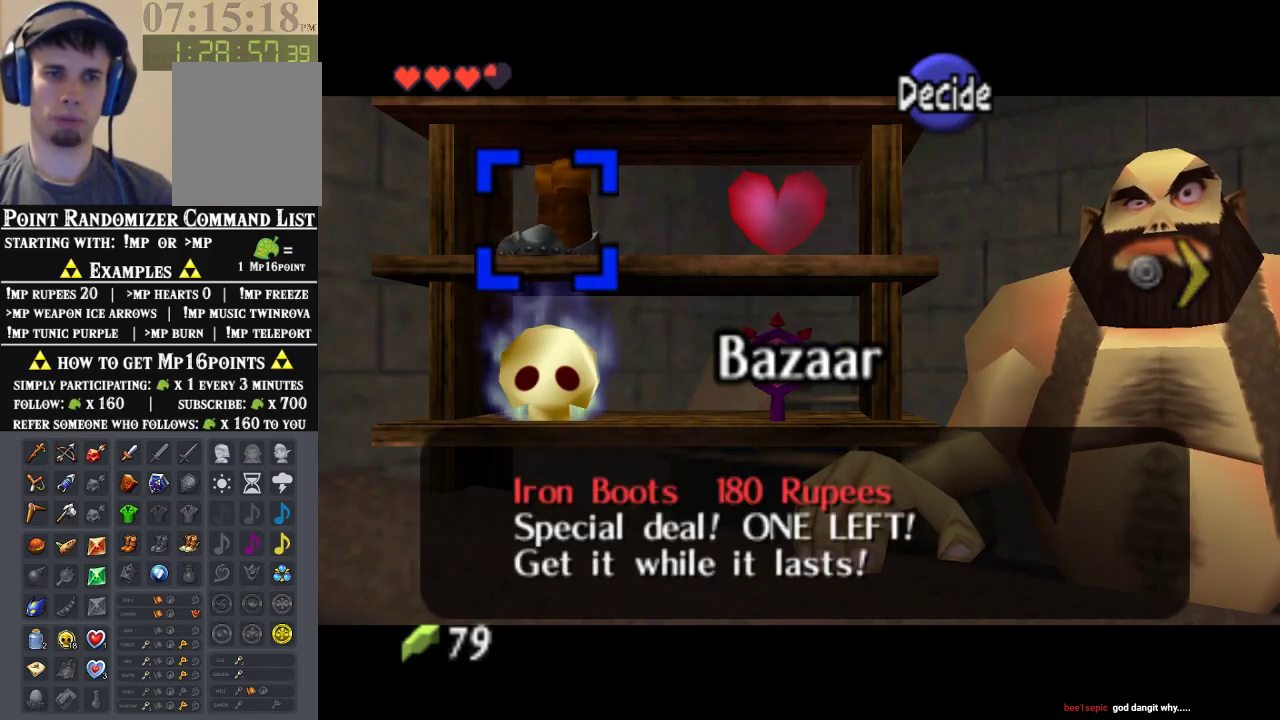
{"dt_ms": 500, "buttons": [], "left_stick": "center", "events": [[267, "left_stick", "down-right"], [467, "left_stick", "center"]]}
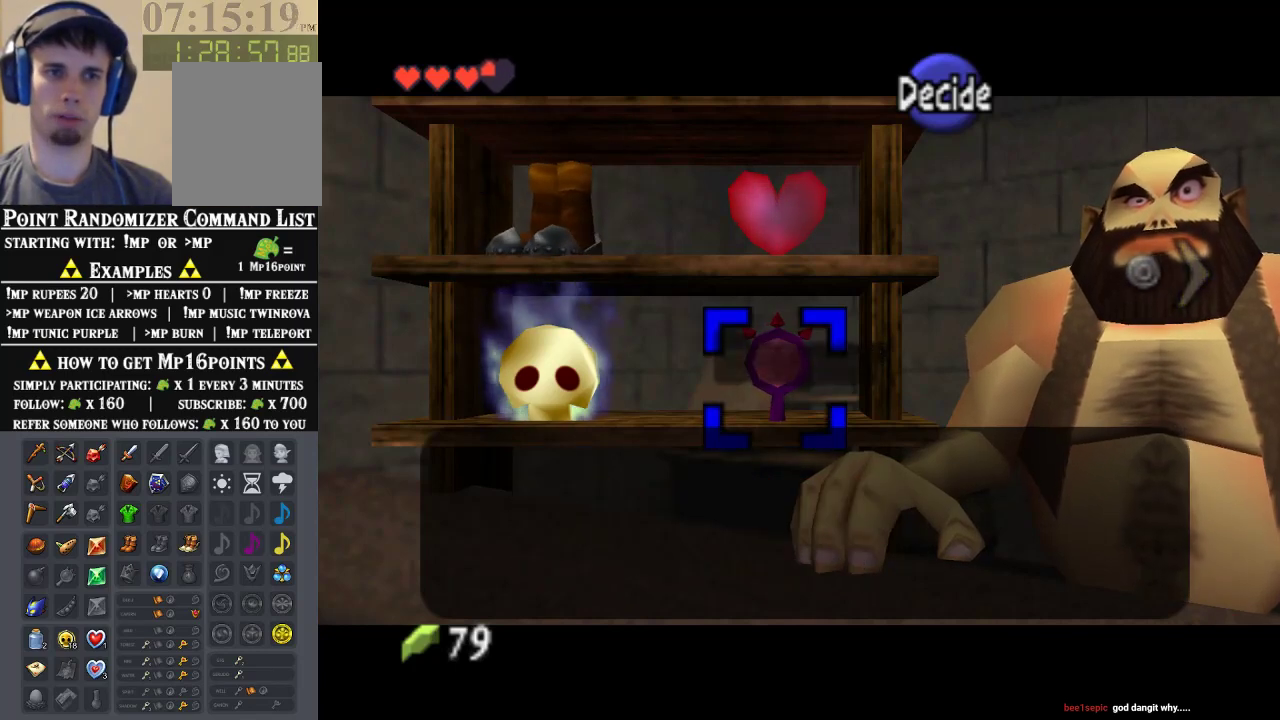
{"dt_ms": 1000, "buttons": [], "left_stick": "center", "events": [[333, "left_stick", "right"], [533, "left_stick", "center"]]}
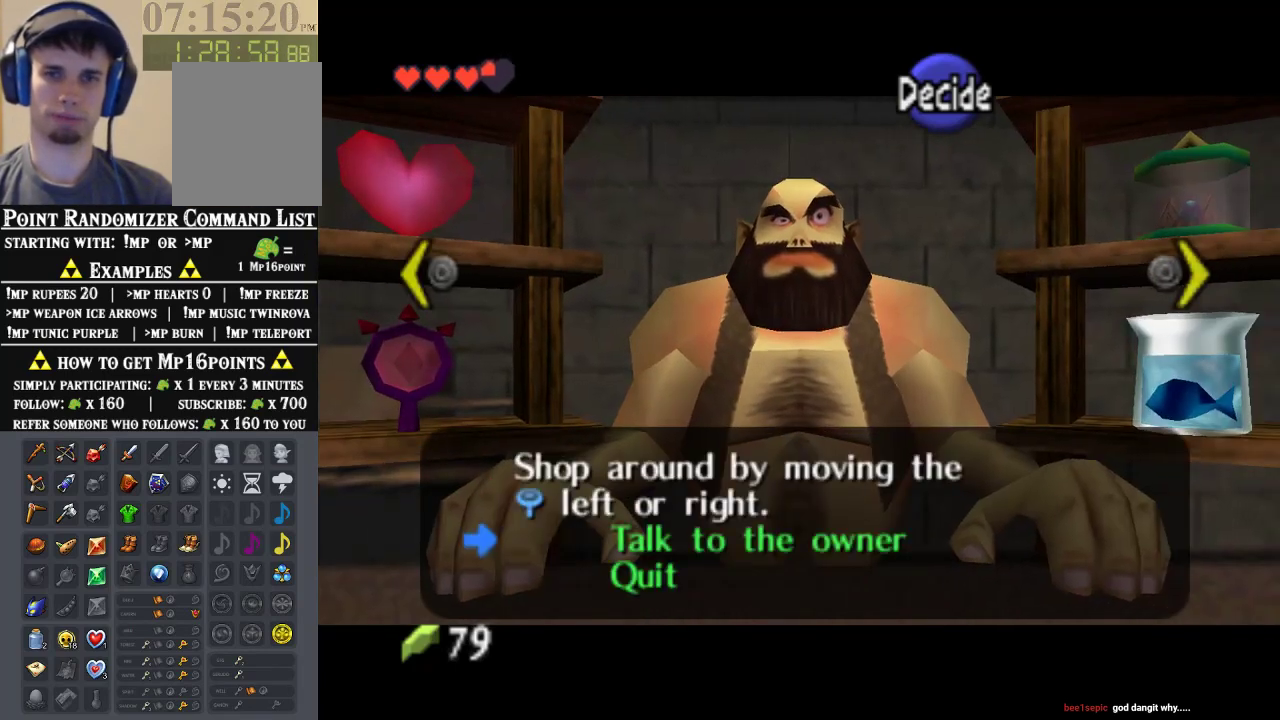
{"dt_ms": 500, "buttons": [], "left_stick": "center", "events": [[33, "left_stick", "right"], [267, "left_stick", "center"]]}
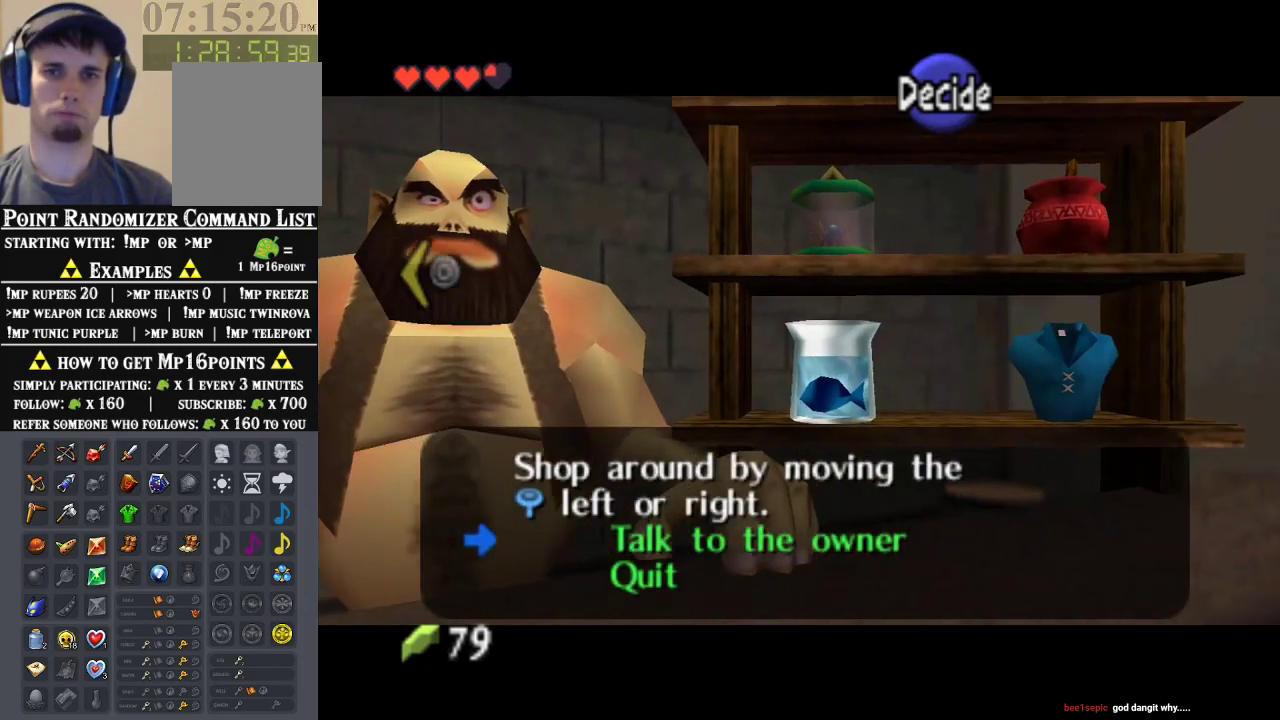
{"dt_ms": 500, "buttons": [], "left_stick": "center", "events": [[233, "B", "down"], [400, "B", "up"]]}
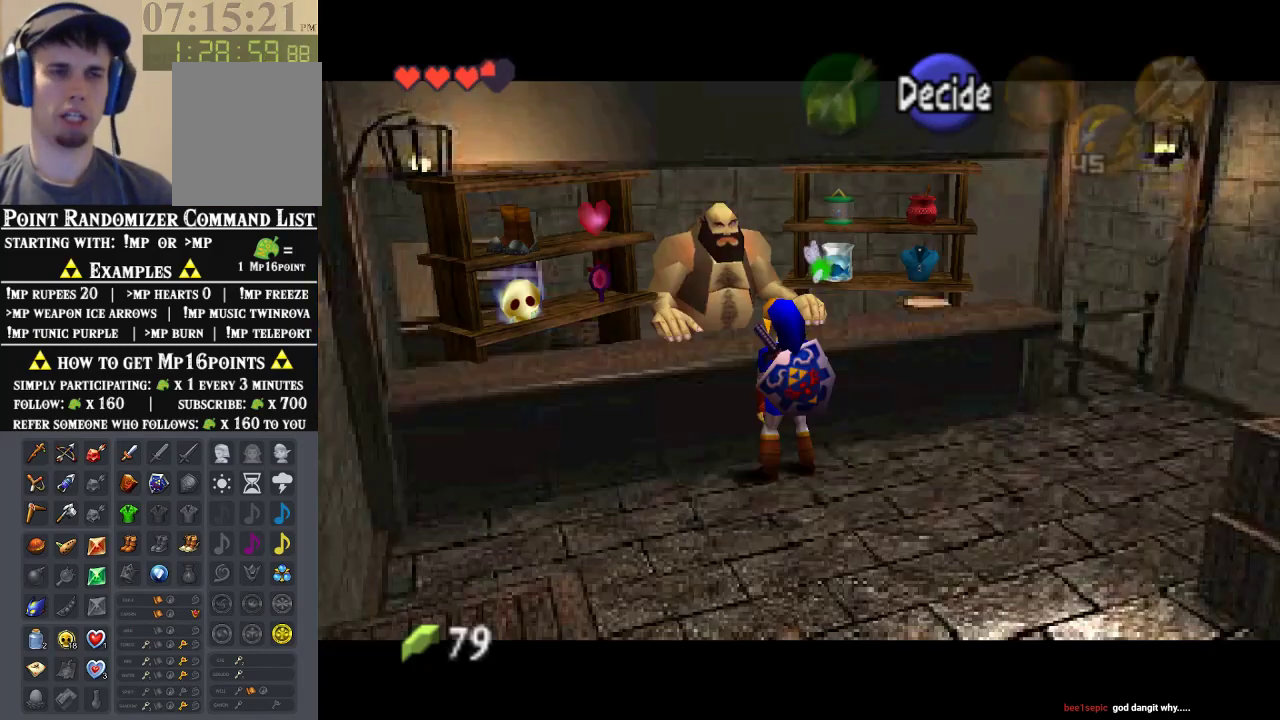
{"dt_ms": 500, "buttons": [], "left_stick": "down-right", "events": [[333, "left_stick", "down-right"]]}
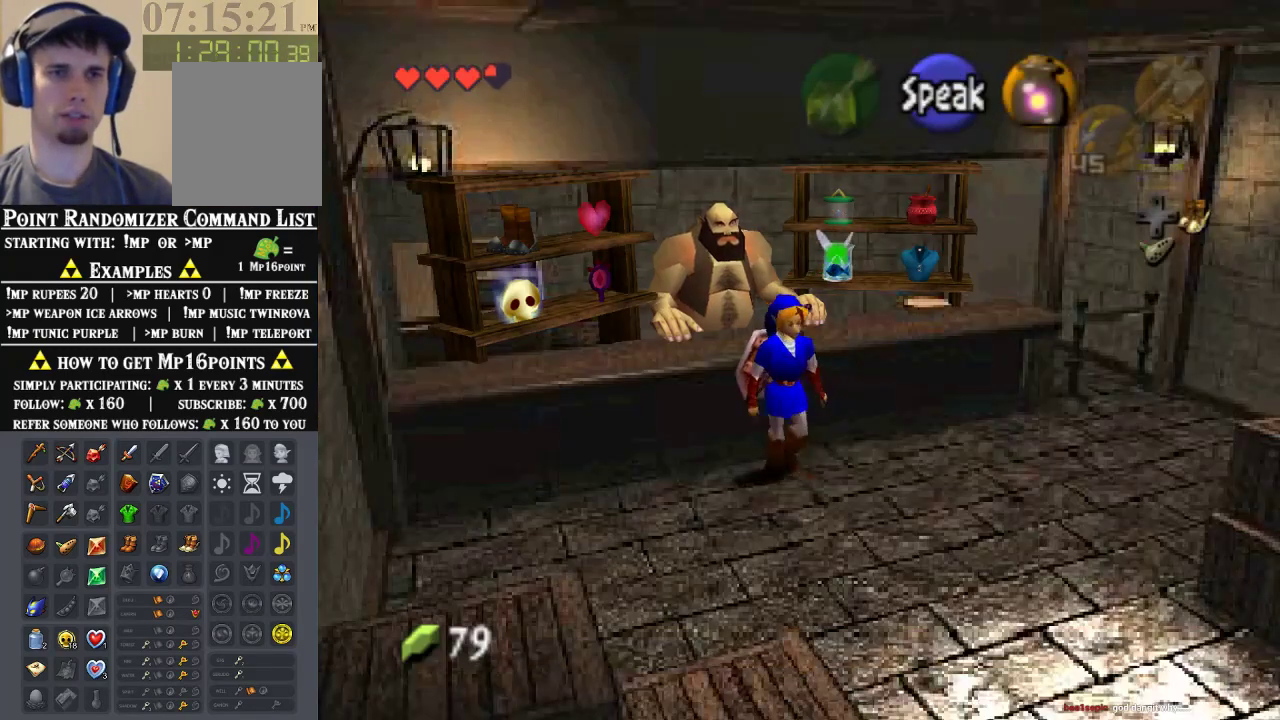
{"dt_ms": 500, "buttons": [], "left_stick": "down-right", "events": []}
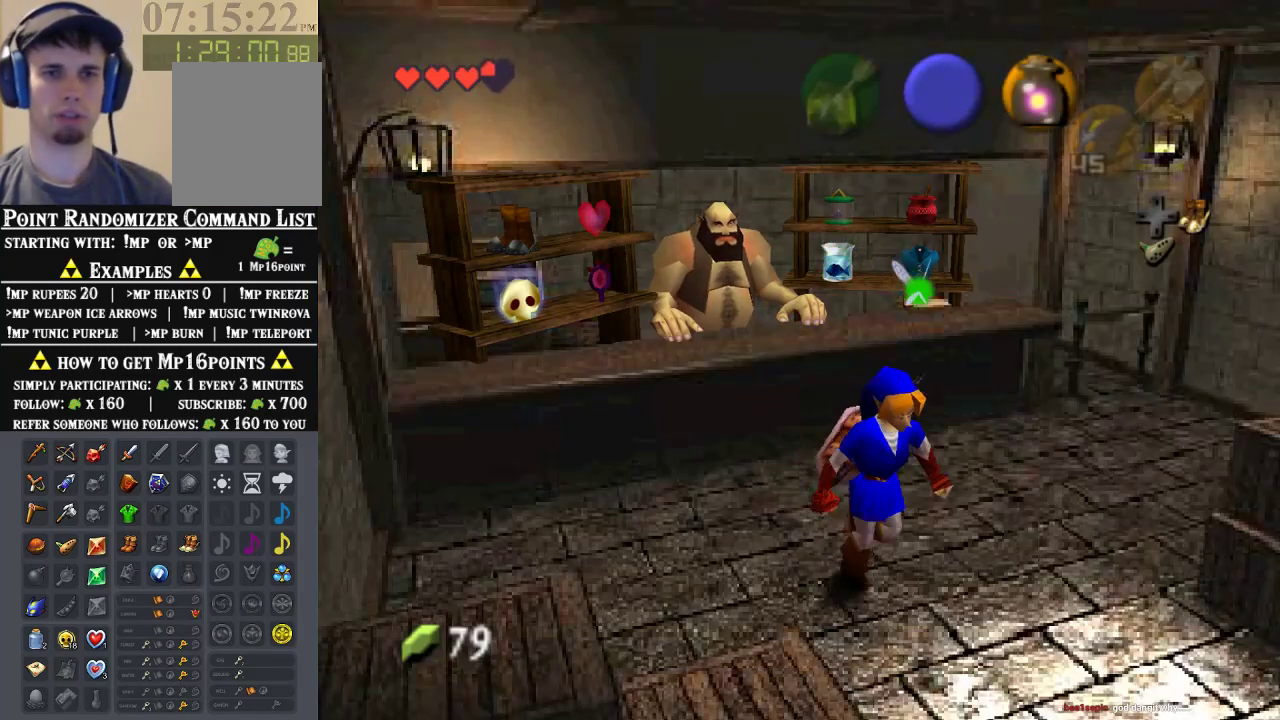
{"dt_ms": 500, "buttons": [], "left_stick": "center", "events": [[467, "left_stick", "center"]]}
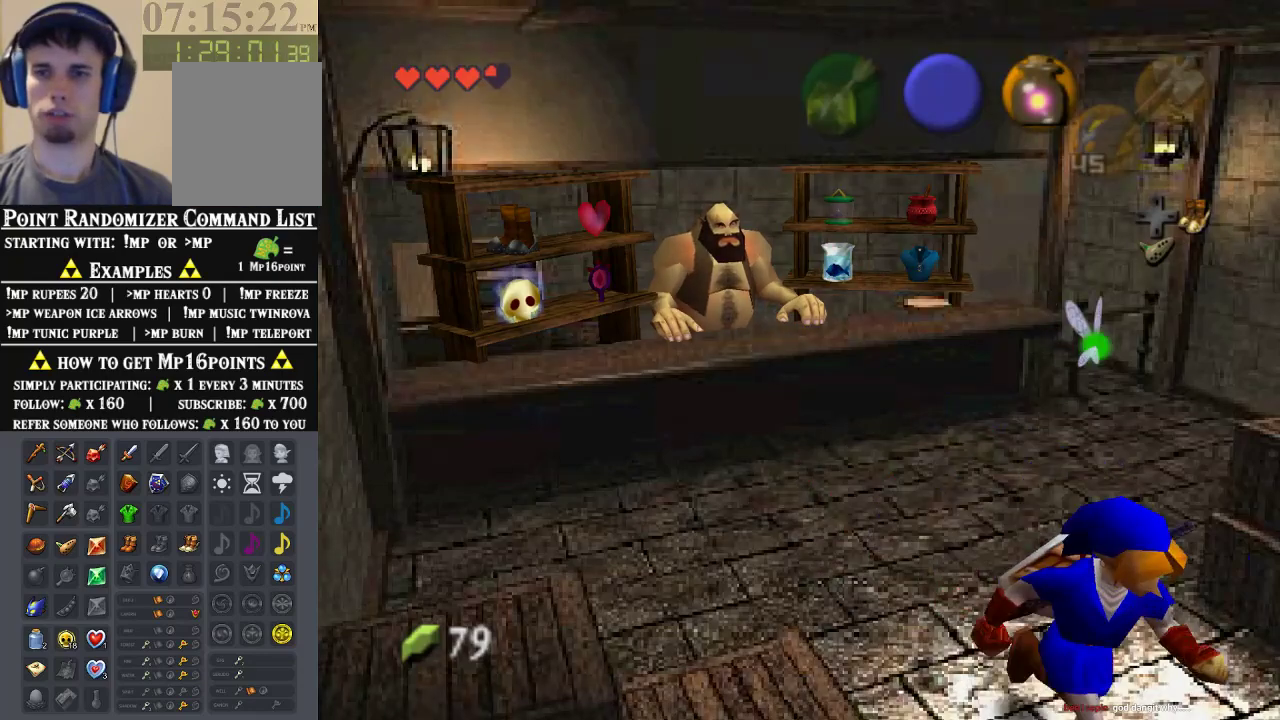
{"dt_ms": 500, "buttons": [], "left_stick": "center", "events": []}
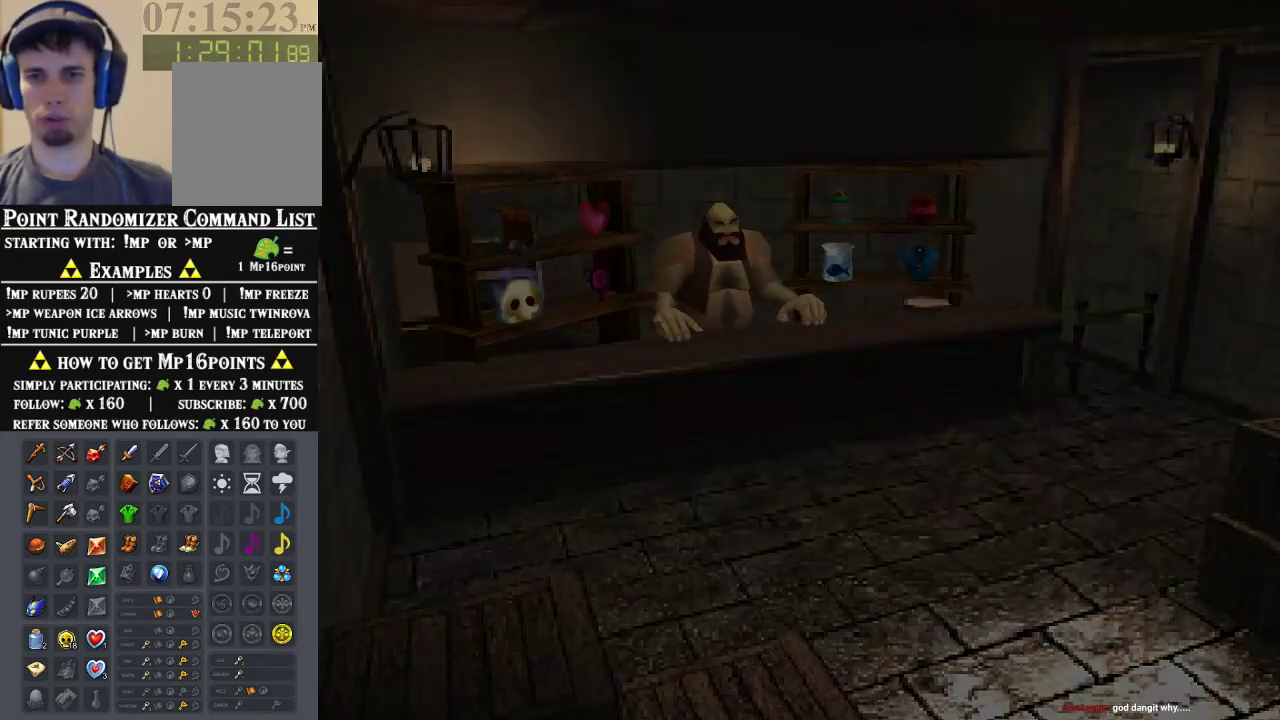
{"dt_ms": 500, "buttons": [], "left_stick": "center", "events": []}
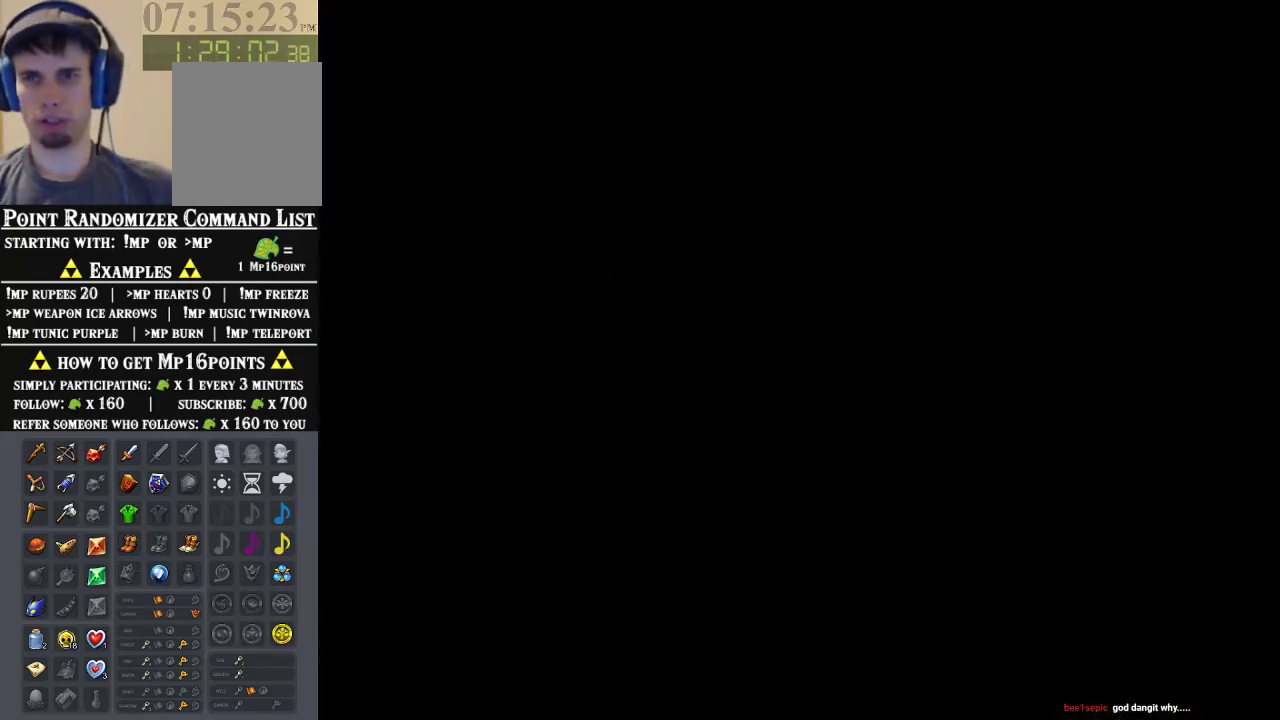
{"dt_ms": 500, "buttons": [], "left_stick": "center", "events": []}
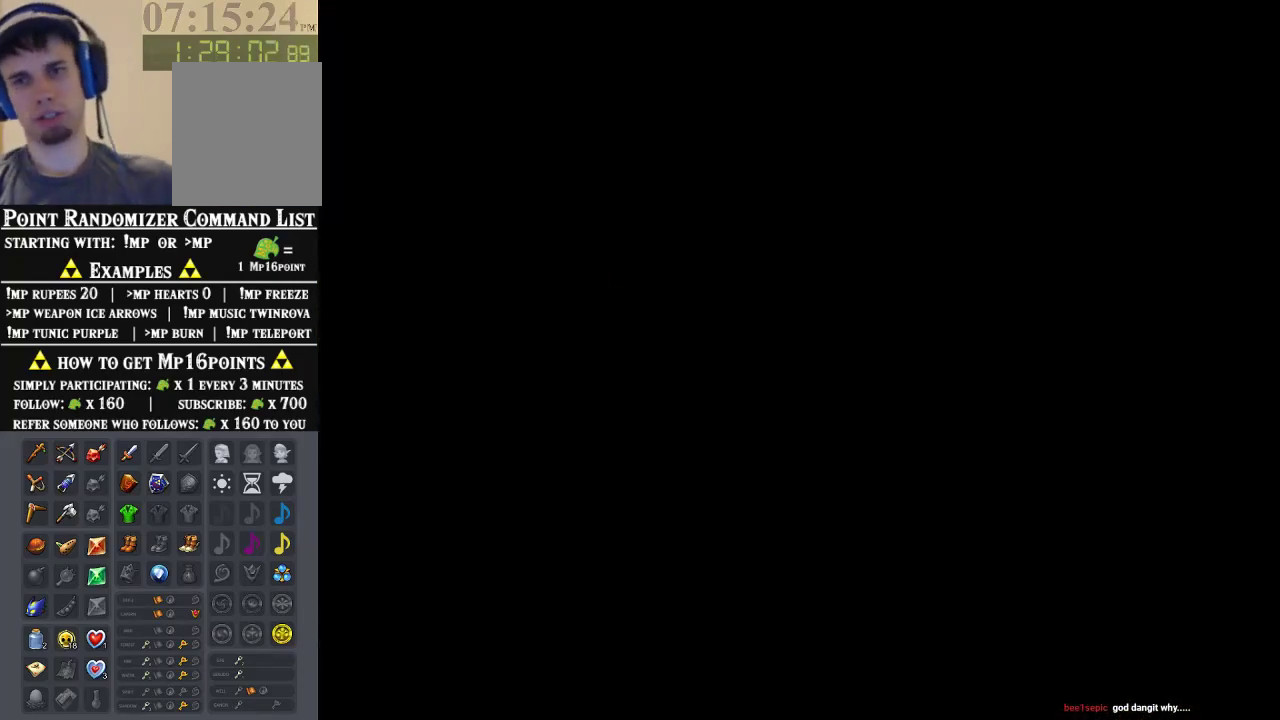
{"dt_ms": 500, "buttons": [], "left_stick": "center", "events": []}
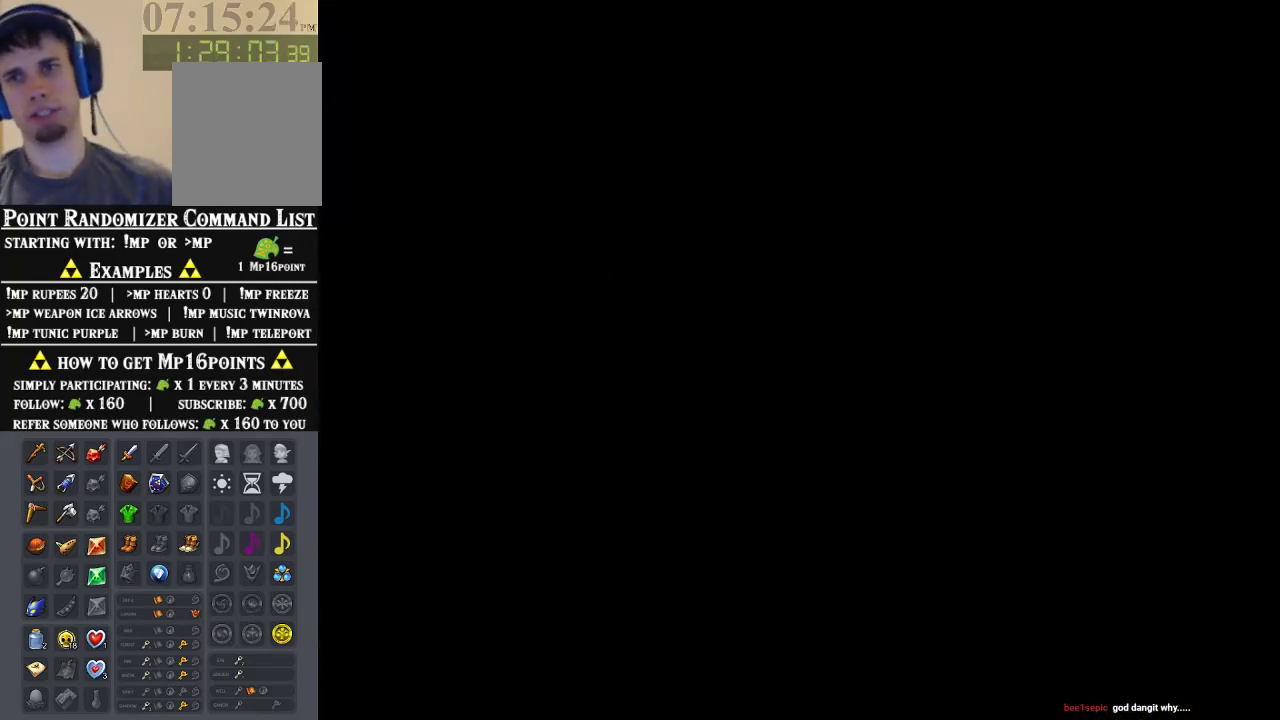
{"dt_ms": 500, "buttons": [], "left_stick": "center", "events": []}
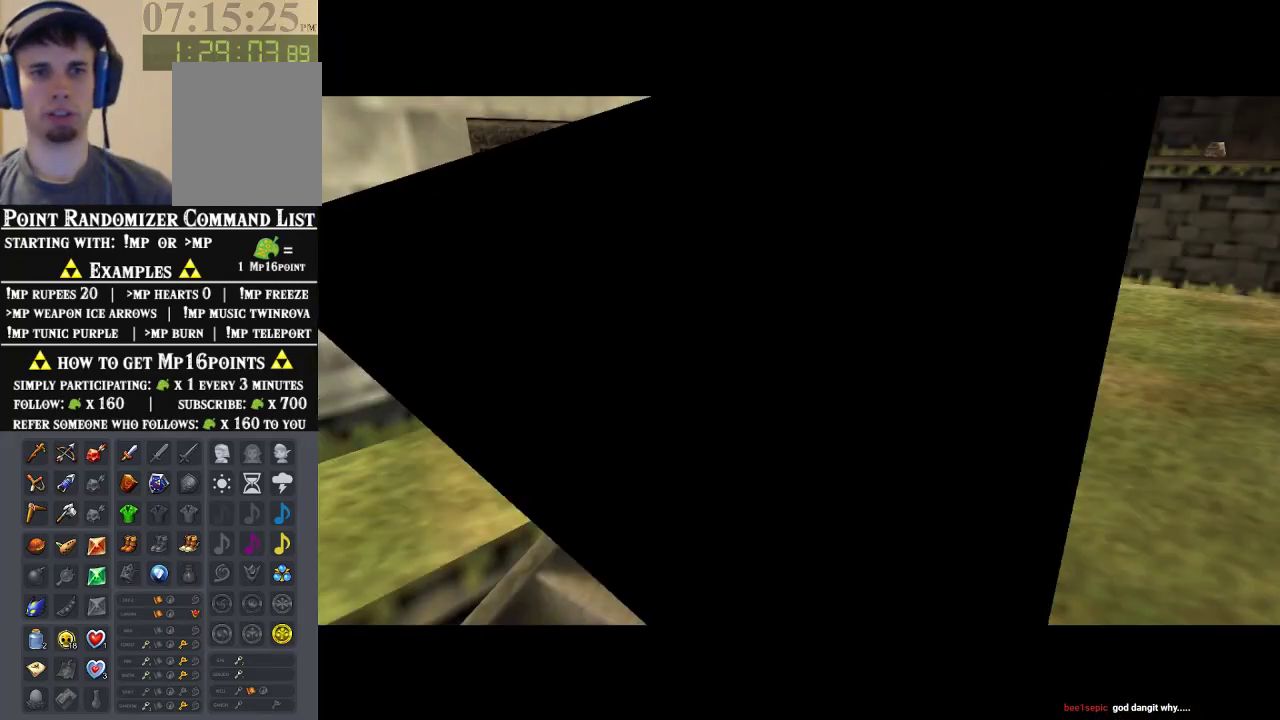
{"dt_ms": 500, "buttons": [], "left_stick": "center", "events": []}
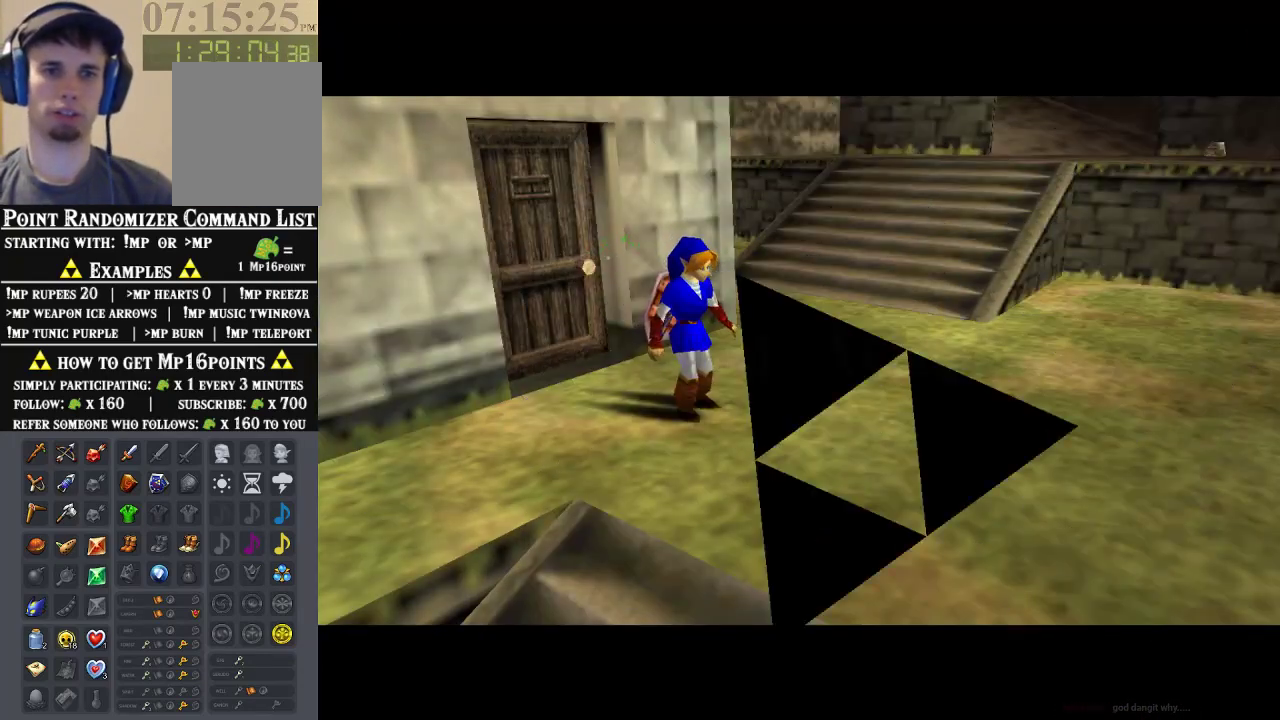
{"dt_ms": 500, "buttons": ["Z"], "left_stick": "up-left", "events": [[200, "left_stick", "down-left"], [367, "A", "down"], [467, "Z", "down"], [500, "A", "up"], [500, "left_stick", "up-left"]]}
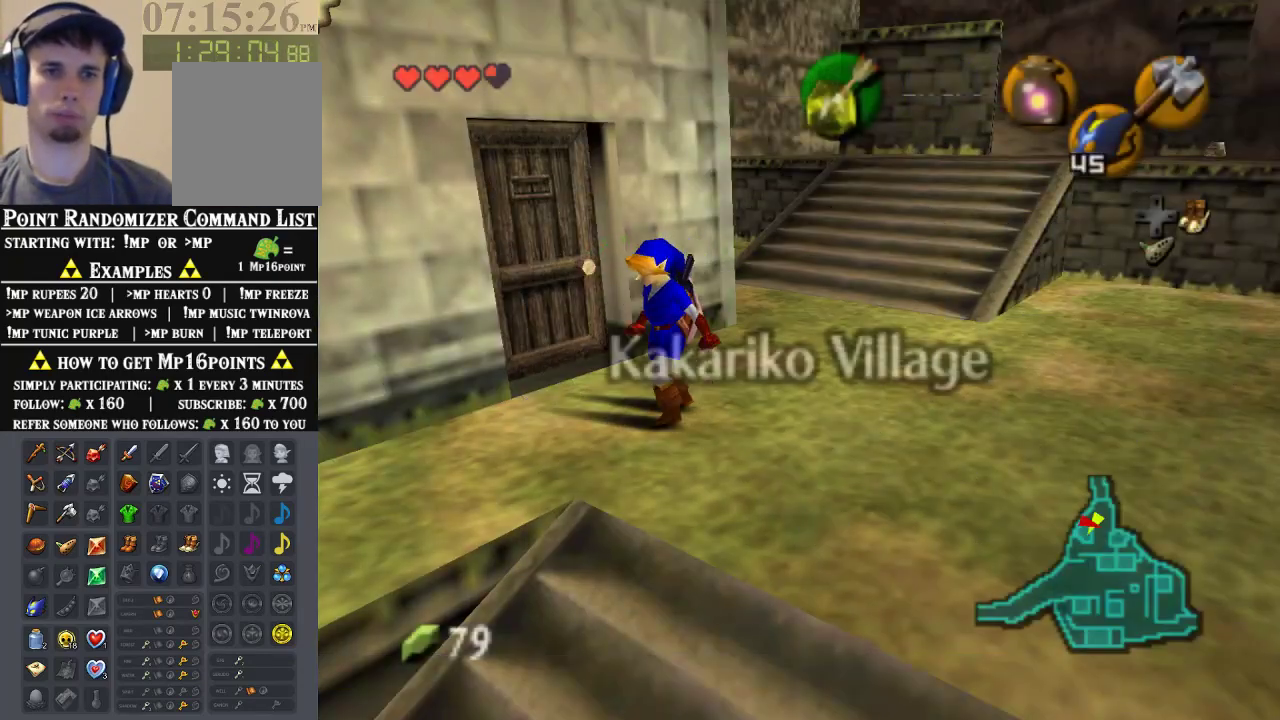
{"dt_ms": 500, "buttons": [], "left_stick": "center", "events": [[67, "left_stick", "up"], [200, "Z", "up"], [333, "left_stick", "center"]]}
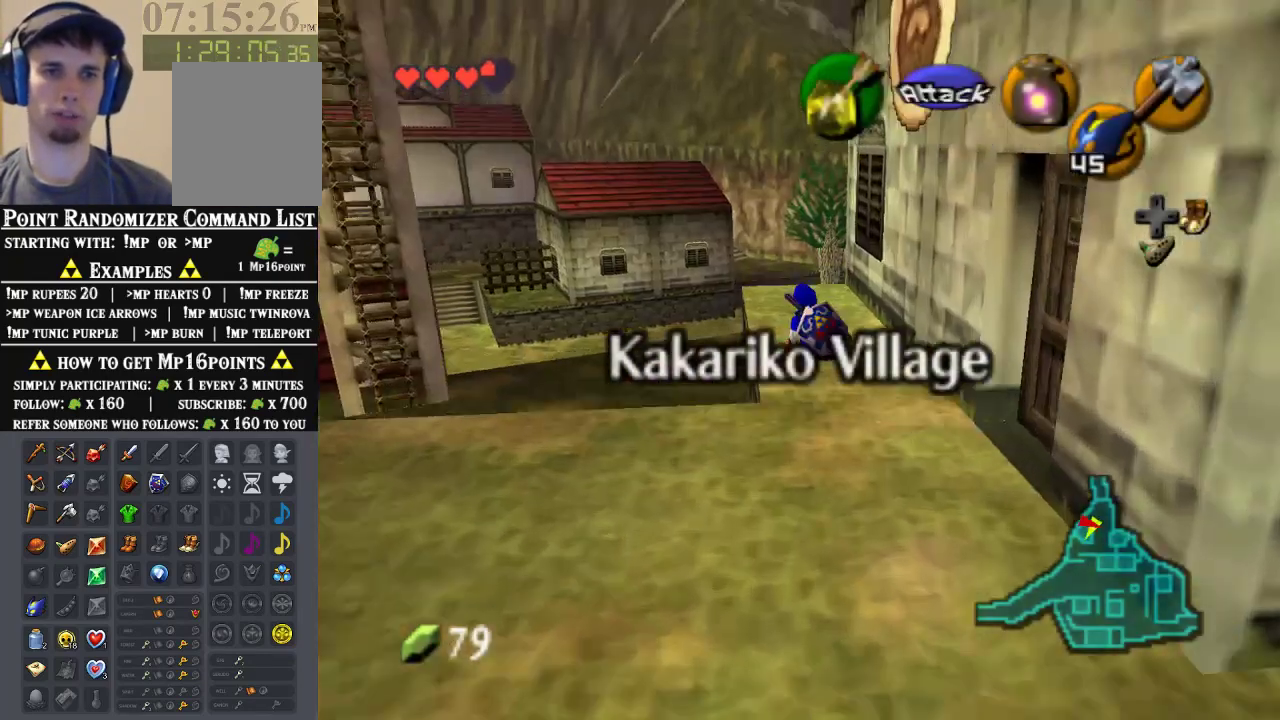
{"dt_ms": 500, "buttons": ["A"], "left_stick": "down-right", "events": [[333, "left_stick", "down-right"], [467, "A", "down"]]}
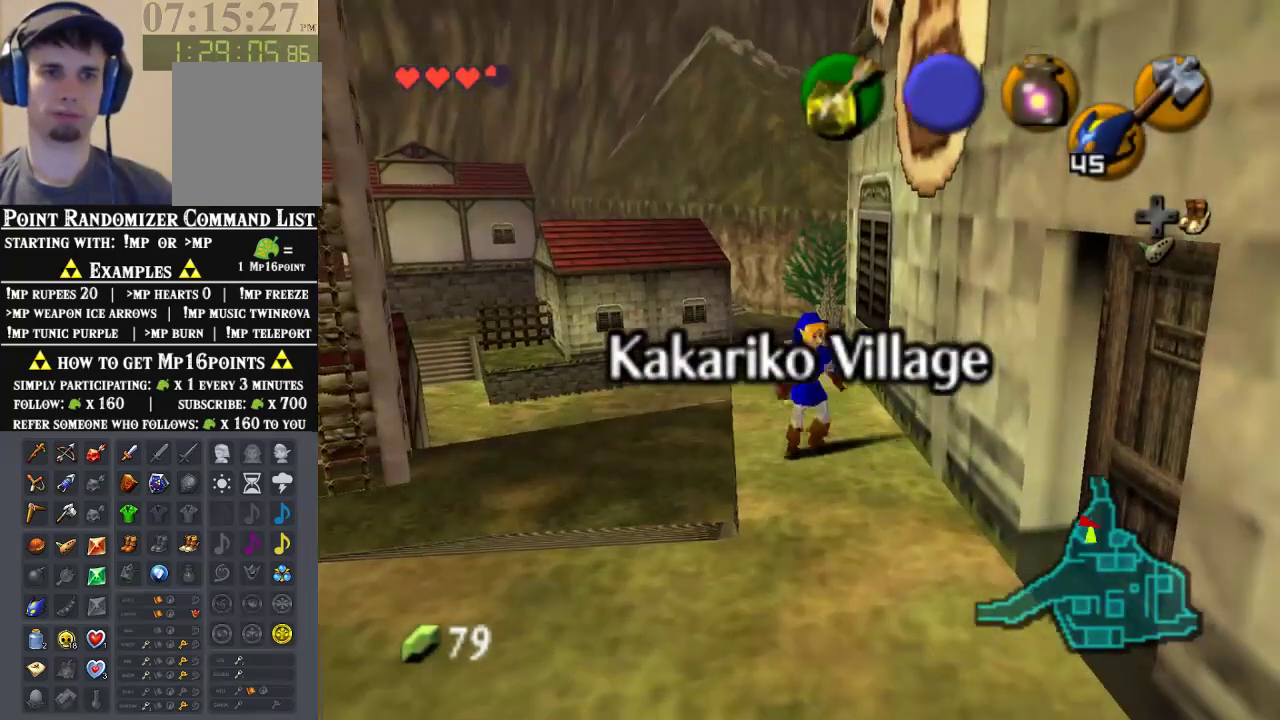
{"dt_ms": 500, "buttons": [], "left_stick": "up"}
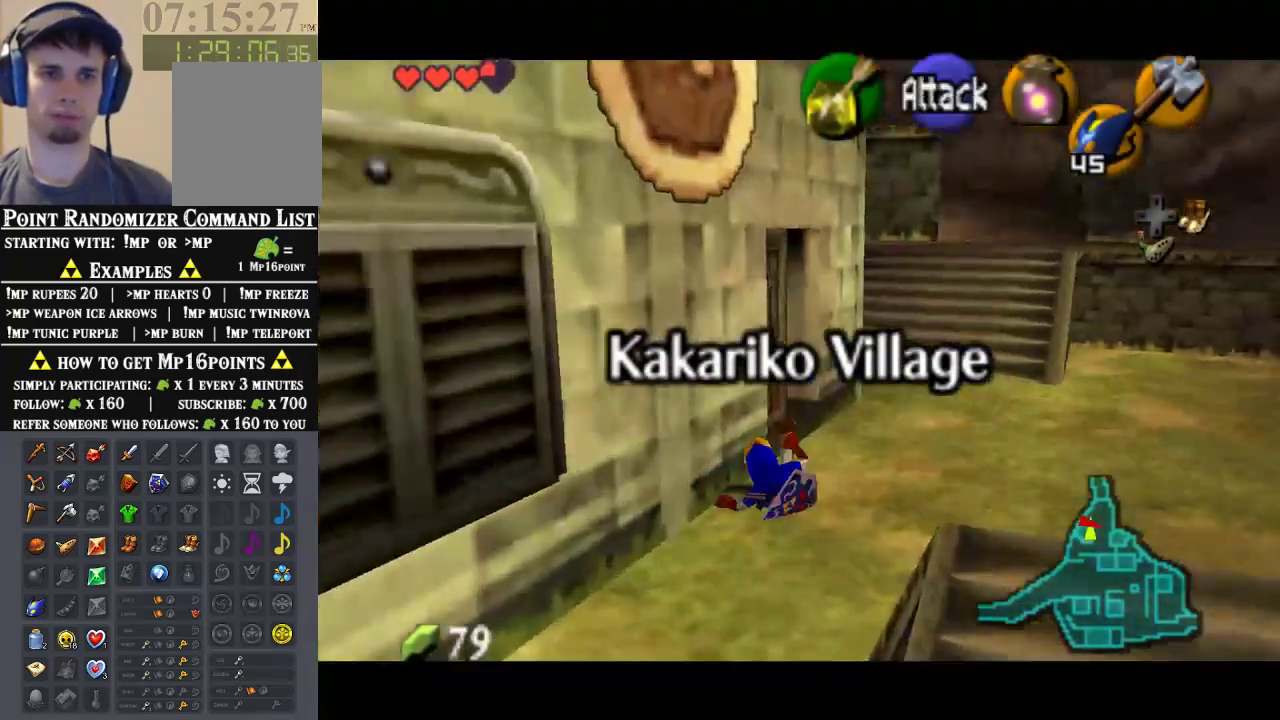
{"dt_ms": 500, "buttons": [], "left_stick": "up-right", "events": [[133, "left_stick", "up-right"]]}
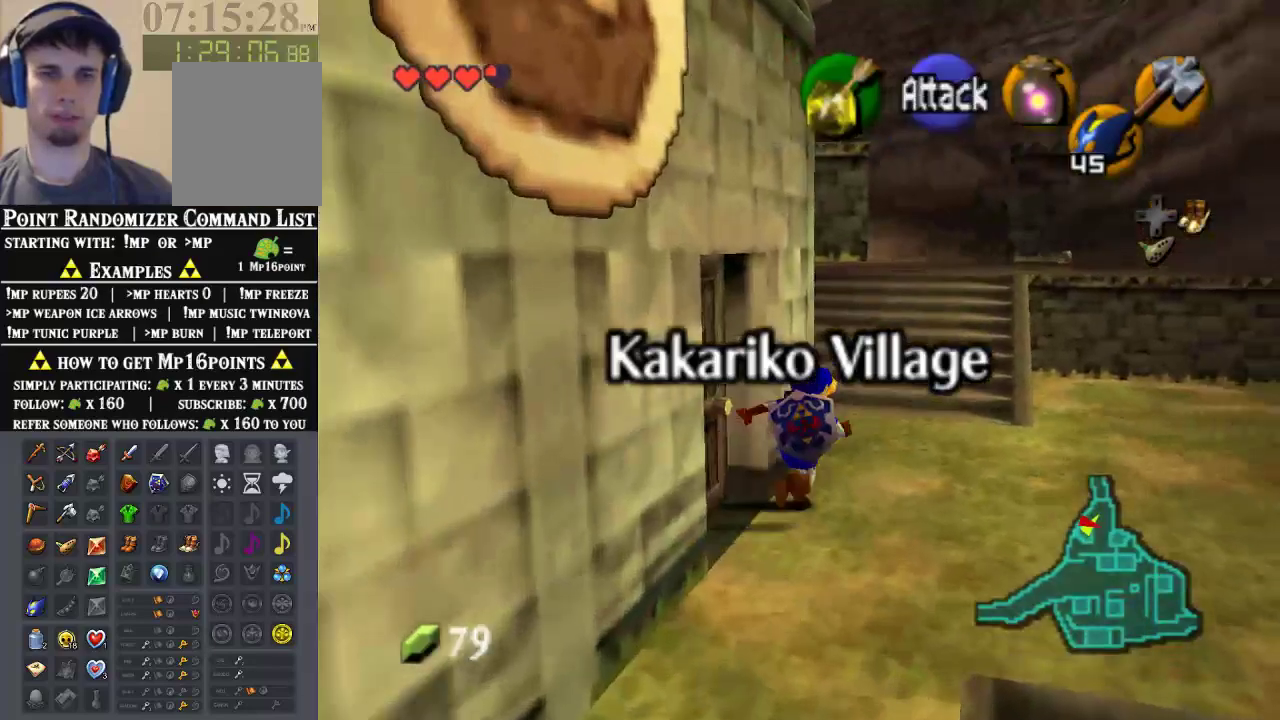
{"dt_ms": 1000, "buttons": ["Z"], "left_stick": "down", "events": [[167, "left_stick", "up"], [567, "left_stick", "down"], [667, "left_stick", "center"], [700, "Z", "down"], [800, "left_stick", "down"]]}
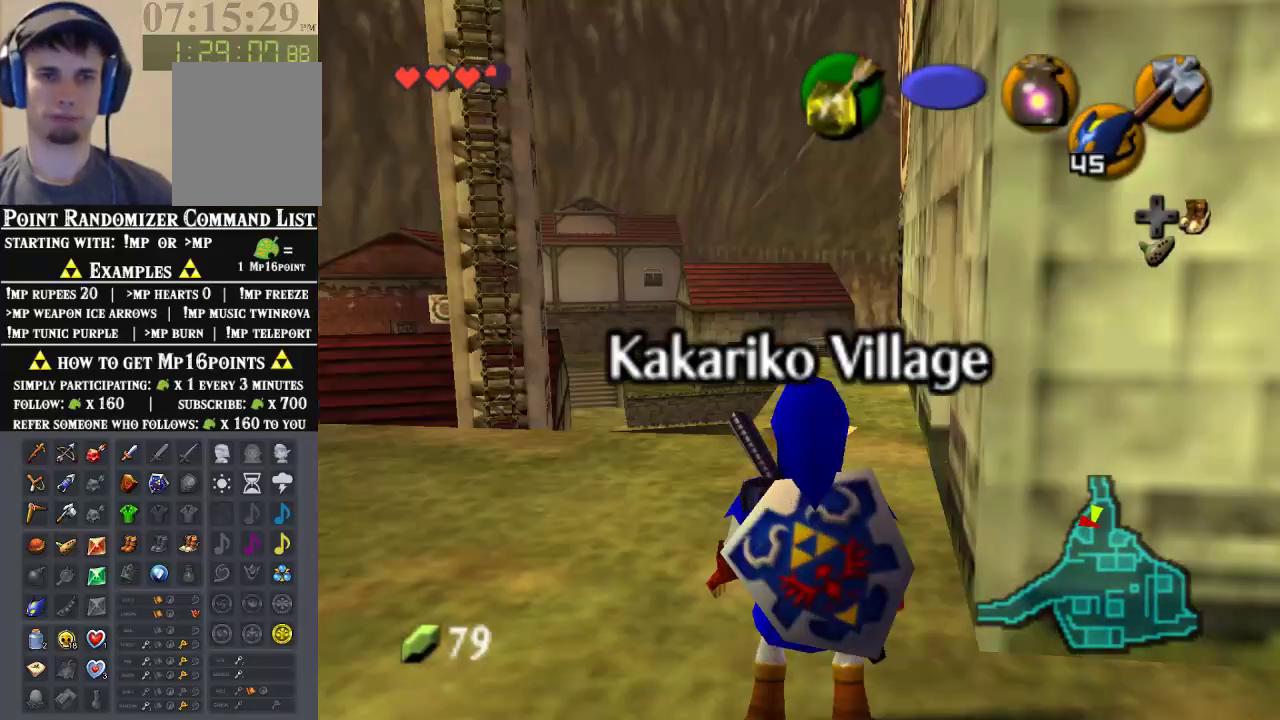
{"dt_ms": 500, "buttons": ["Z"], "left_stick": "down", "events": []}
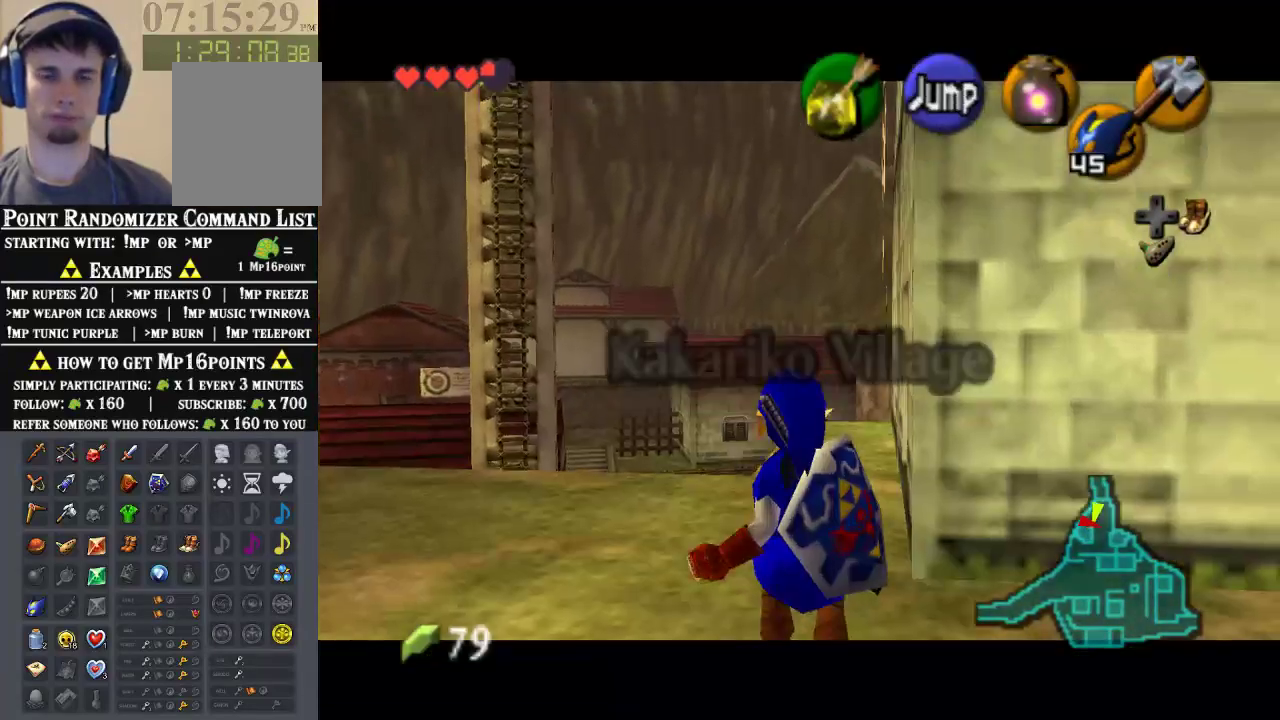
{"dt_ms": 500, "buttons": ["Z"], "left_stick": "down", "events": []}
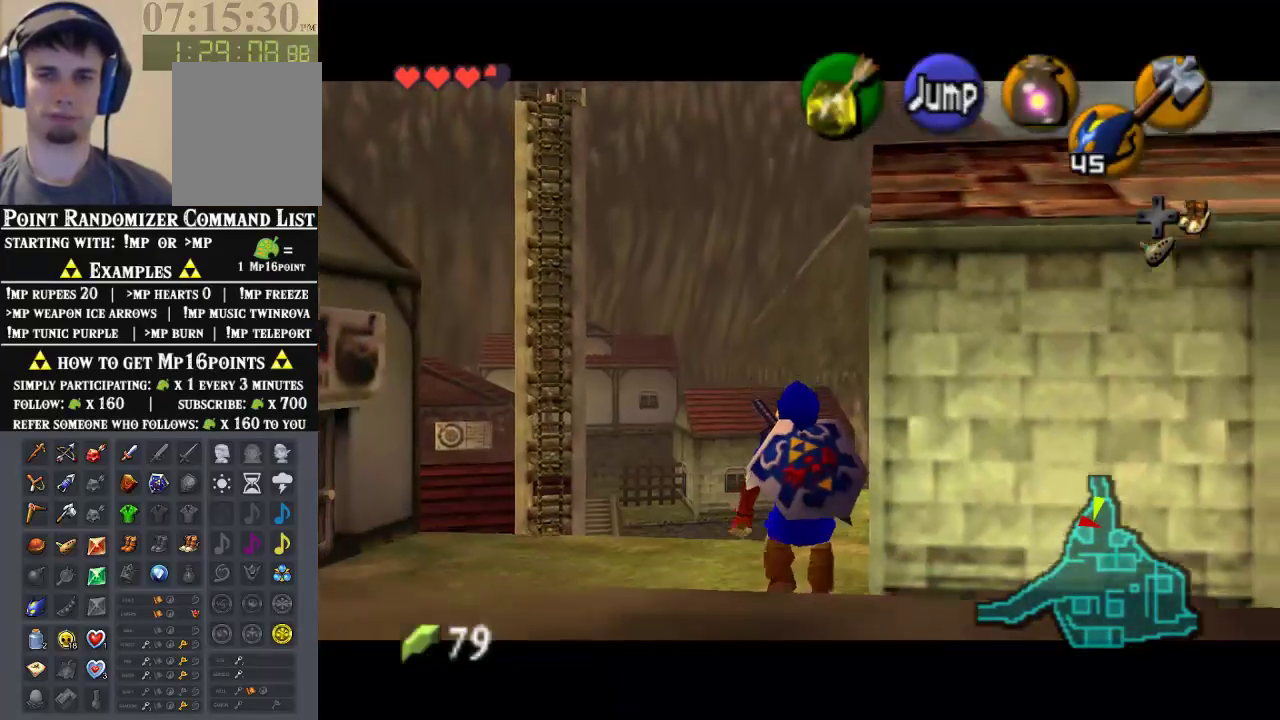
{"dt_ms": 500, "buttons": ["Z"], "left_stick": "down", "events": []}
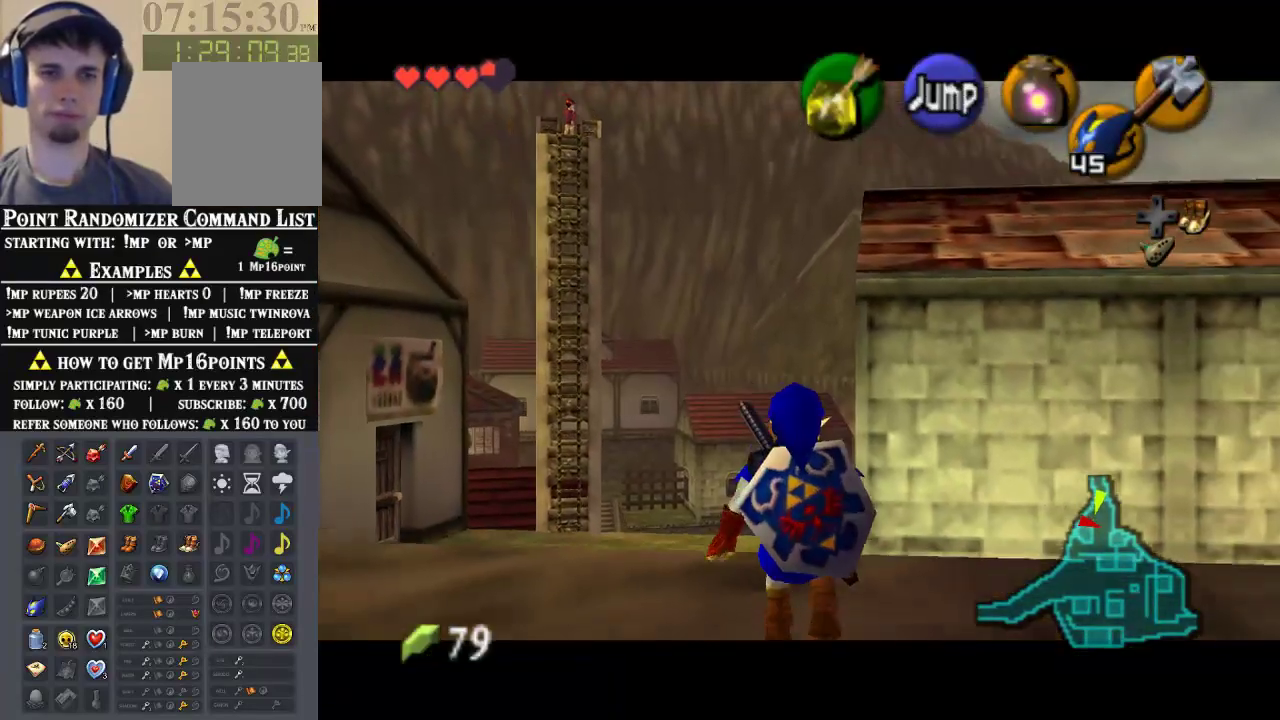
{"dt_ms": 500, "buttons": ["Z"], "left_stick": "down", "events": []}
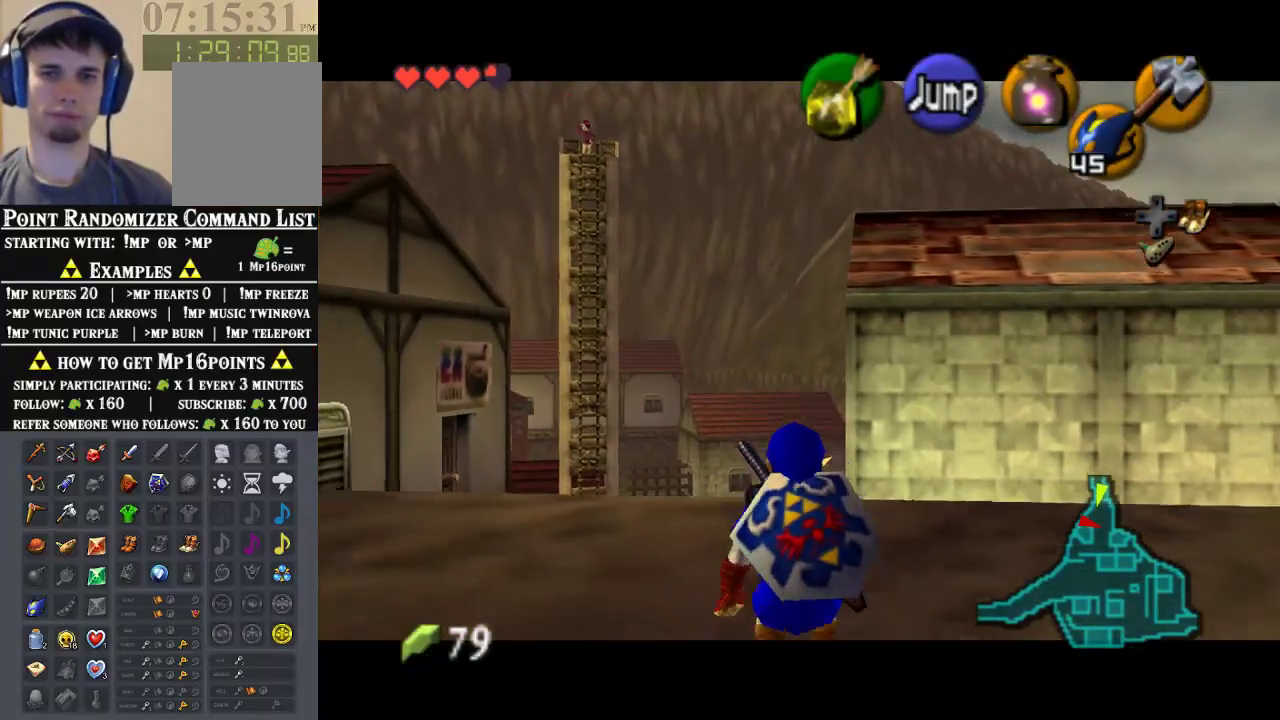
{"dt_ms": 500, "buttons": ["Z"], "left_stick": "down", "events": []}
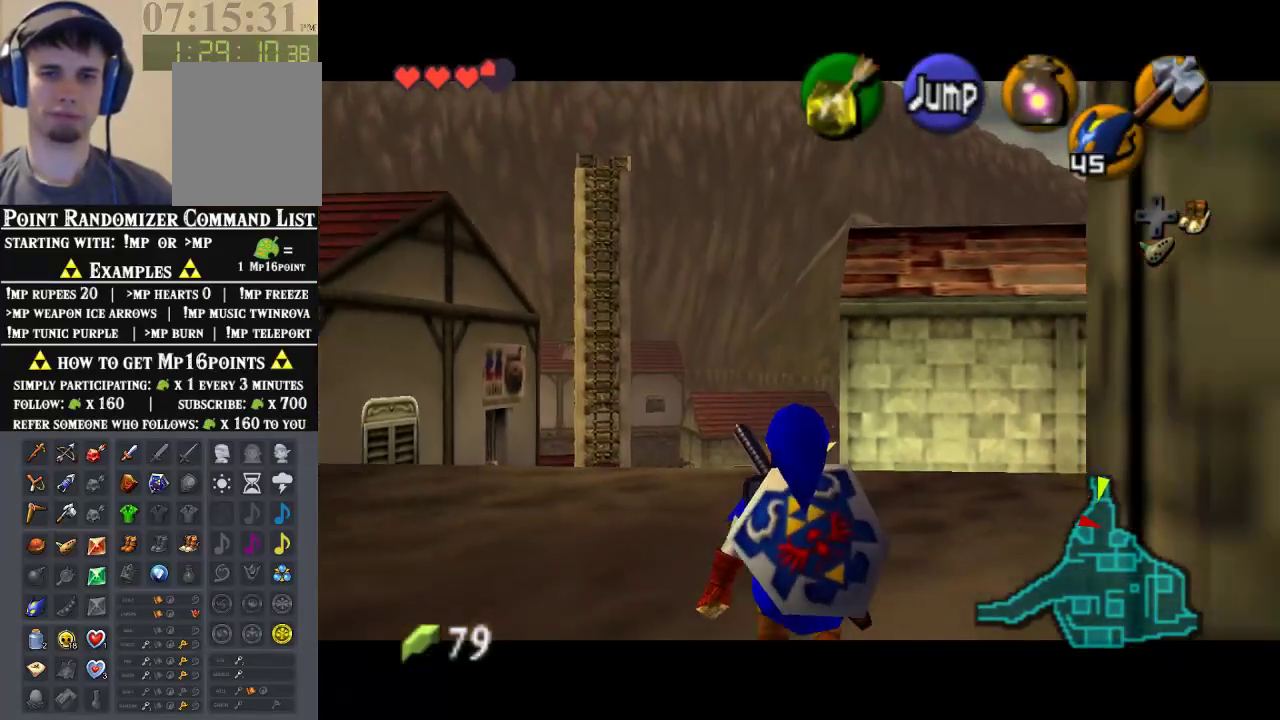
{"dt_ms": 500, "buttons": [], "left_stick": "down-right", "events": [[300, "Z", "up"], [367, "left_stick", "down-right"]]}
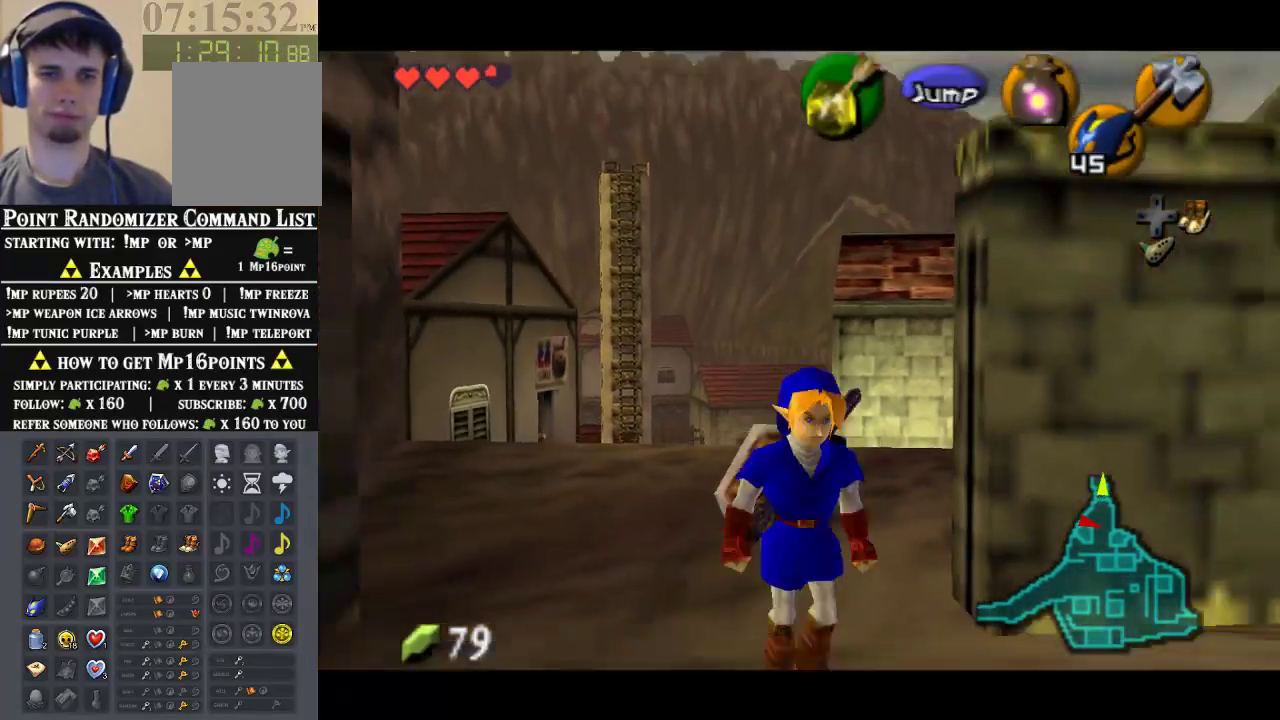
{"dt_ms": 500, "buttons": [], "left_stick": "up", "events": [[33, "A", "down"], [100, "Z", "down"], [133, "A", "up"], [167, "left_stick", "up-right"], [267, "Z", "up"], [267, "left_stick", "up"]]}
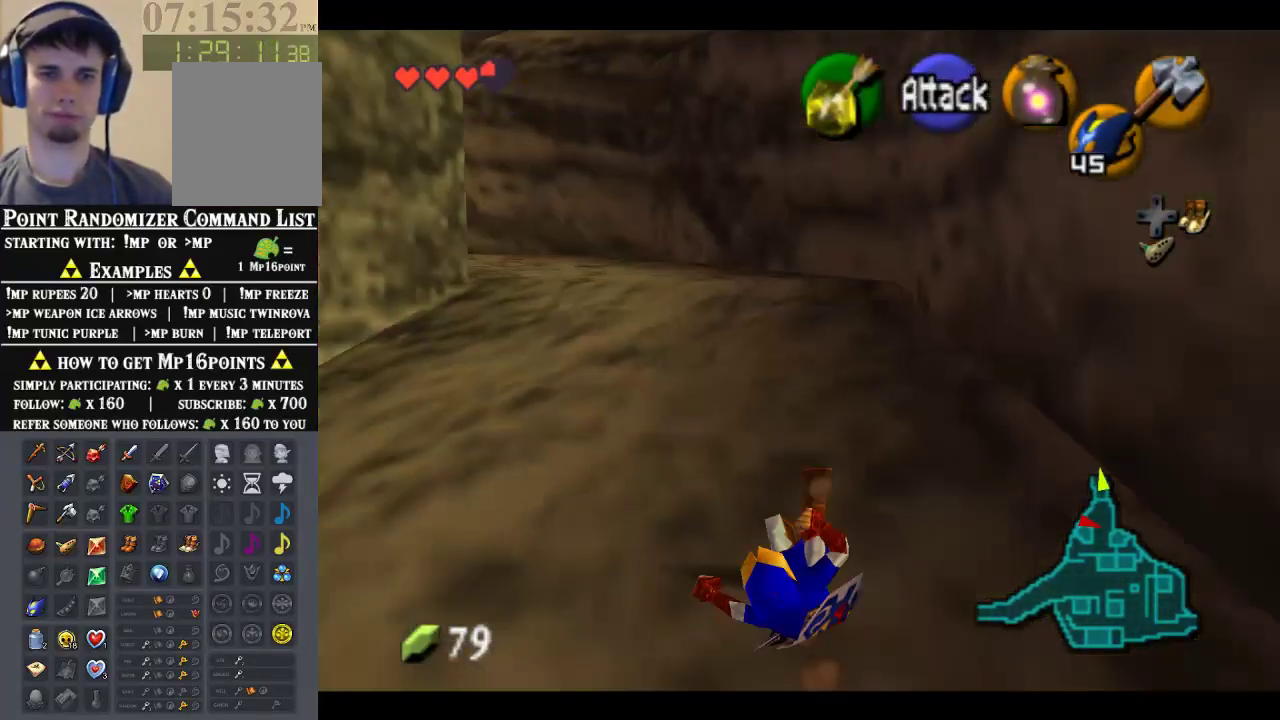
{"dt_ms": 500, "buttons": [], "left_stick": "up", "events": []}